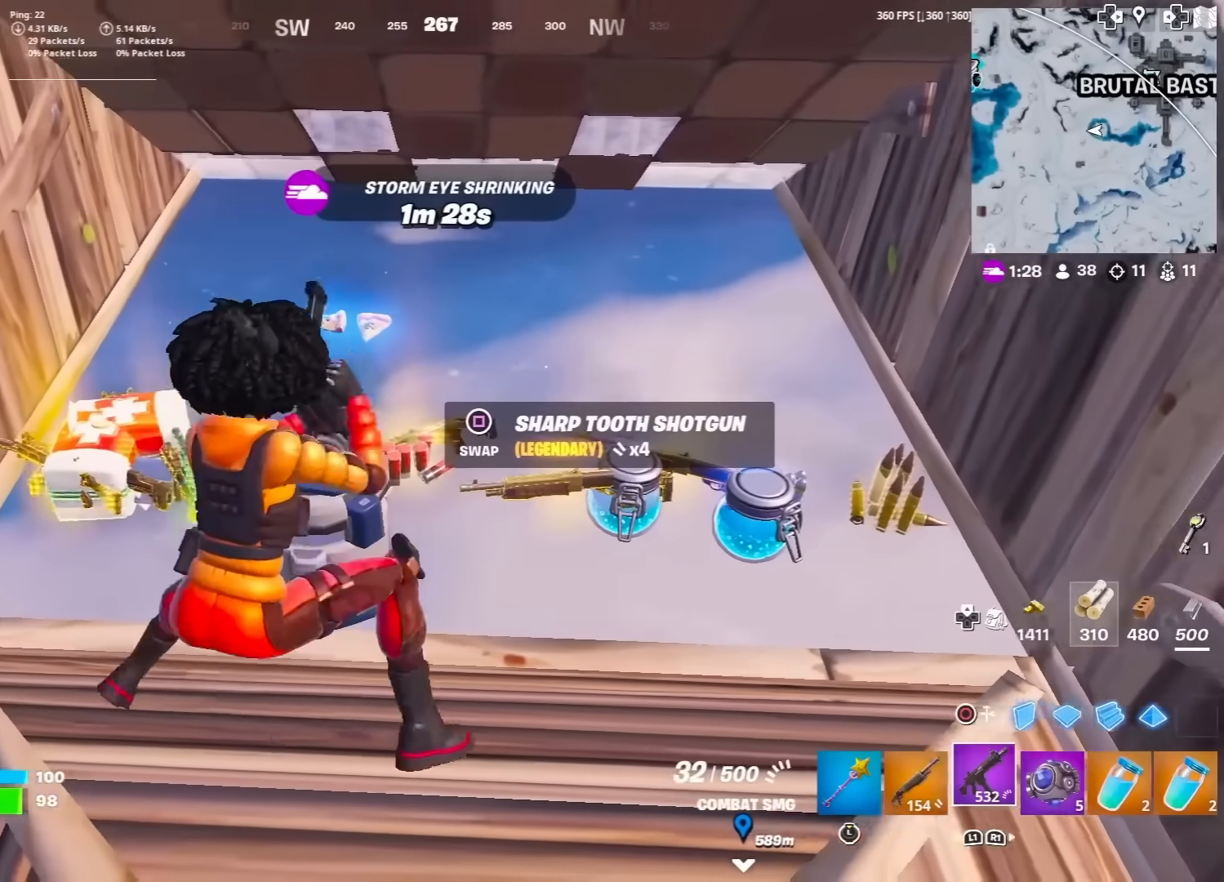
Gameplay with a controller (PlayStation layout); each line is a JSON object with the inputs held at the frame after it. "events" lists button and stick changes between this image and that frame as [ms after this image, input, new state], when the widget could be followed in between. Not read: TOUCHPAD.
{"buttons": [], "left_stick": "up-left", "right_stick": "center", "events": [[83, "right_stick", "down-left"], [150, "left_stick", "left"], [200, "right_stick", "center"], [383, "left_stick", "up-left"]]}
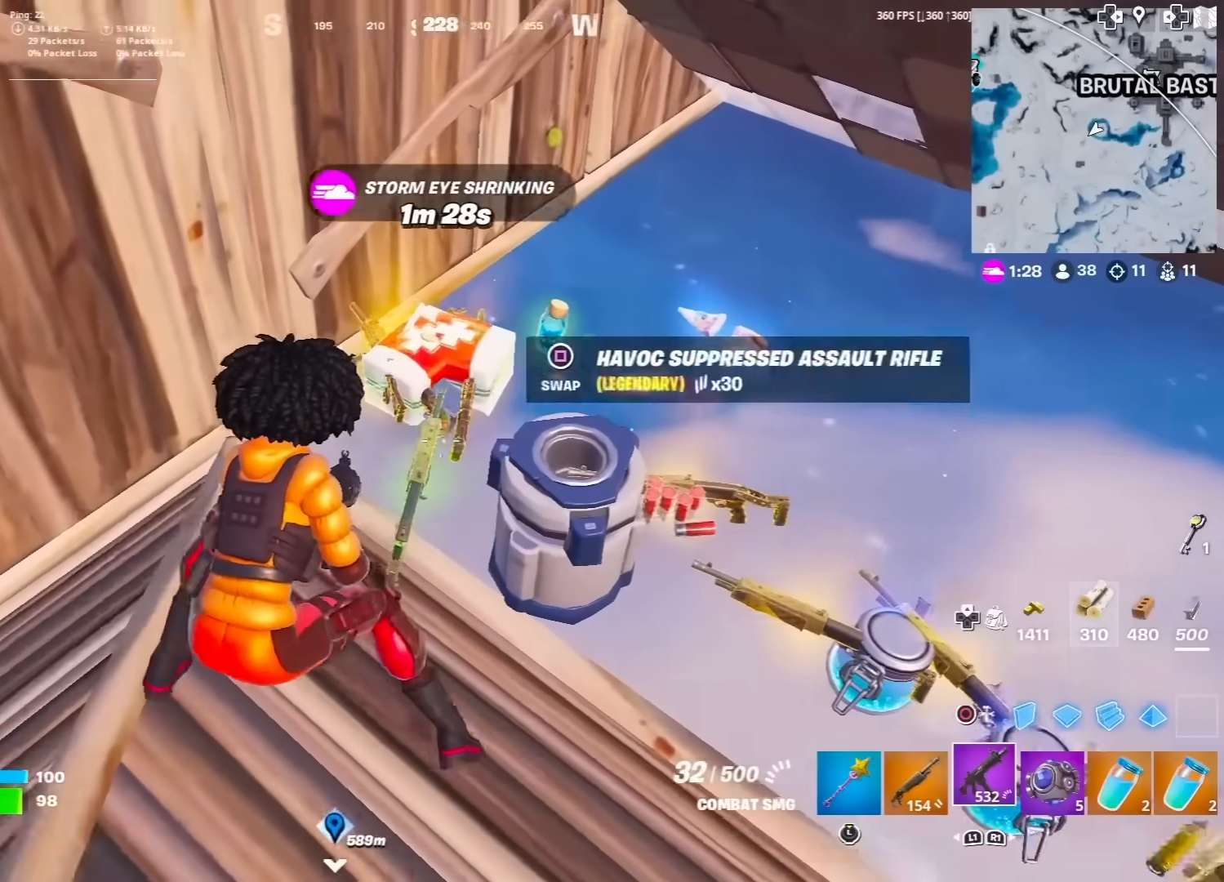
{"buttons": [], "left_stick": "center", "right_stick": "center", "events": [[217, "left_stick", "center"], [417, "left_stick", "up-left"], [467, "left_stick", "center"]]}
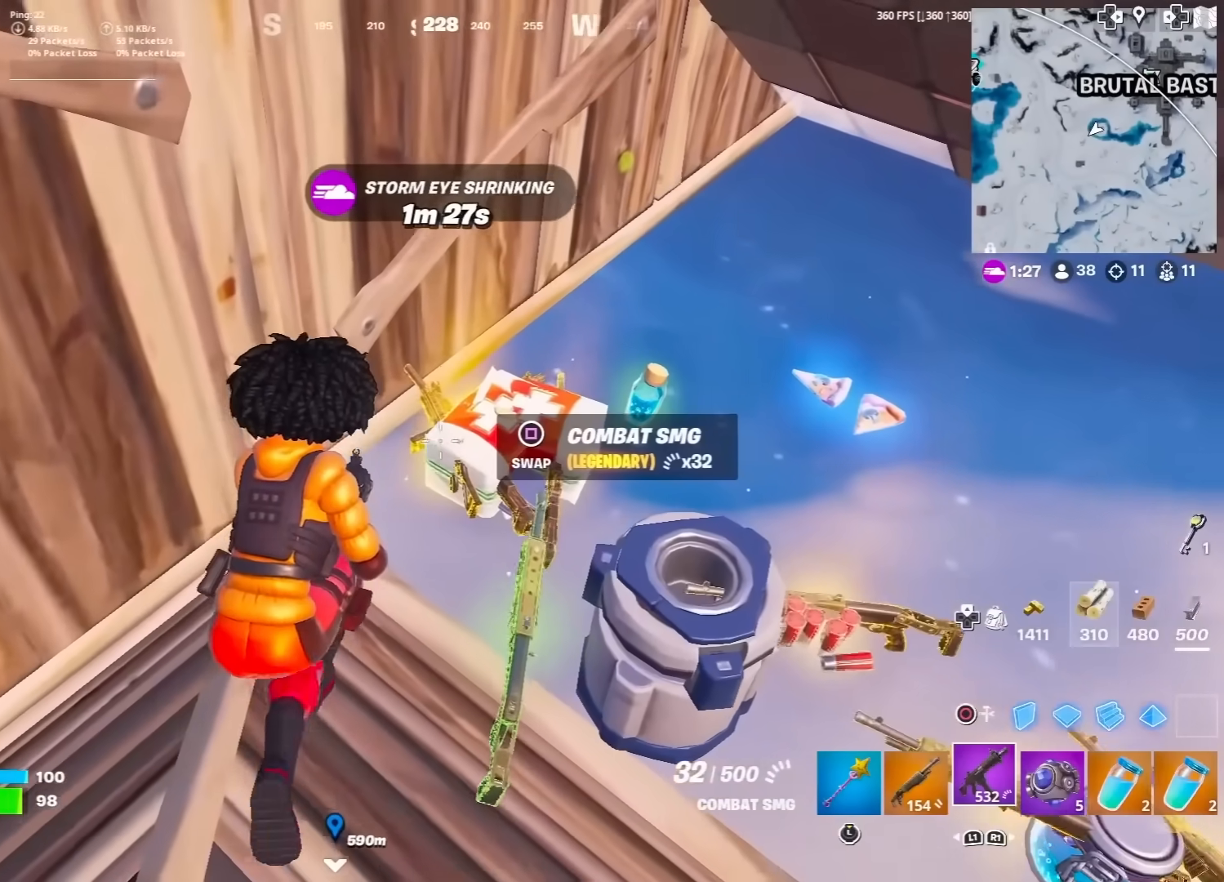
{"buttons": [], "left_stick": "center", "right_stick": "center", "events": [[283, "left_stick", "right"], [333, "left_stick", "center"]]}
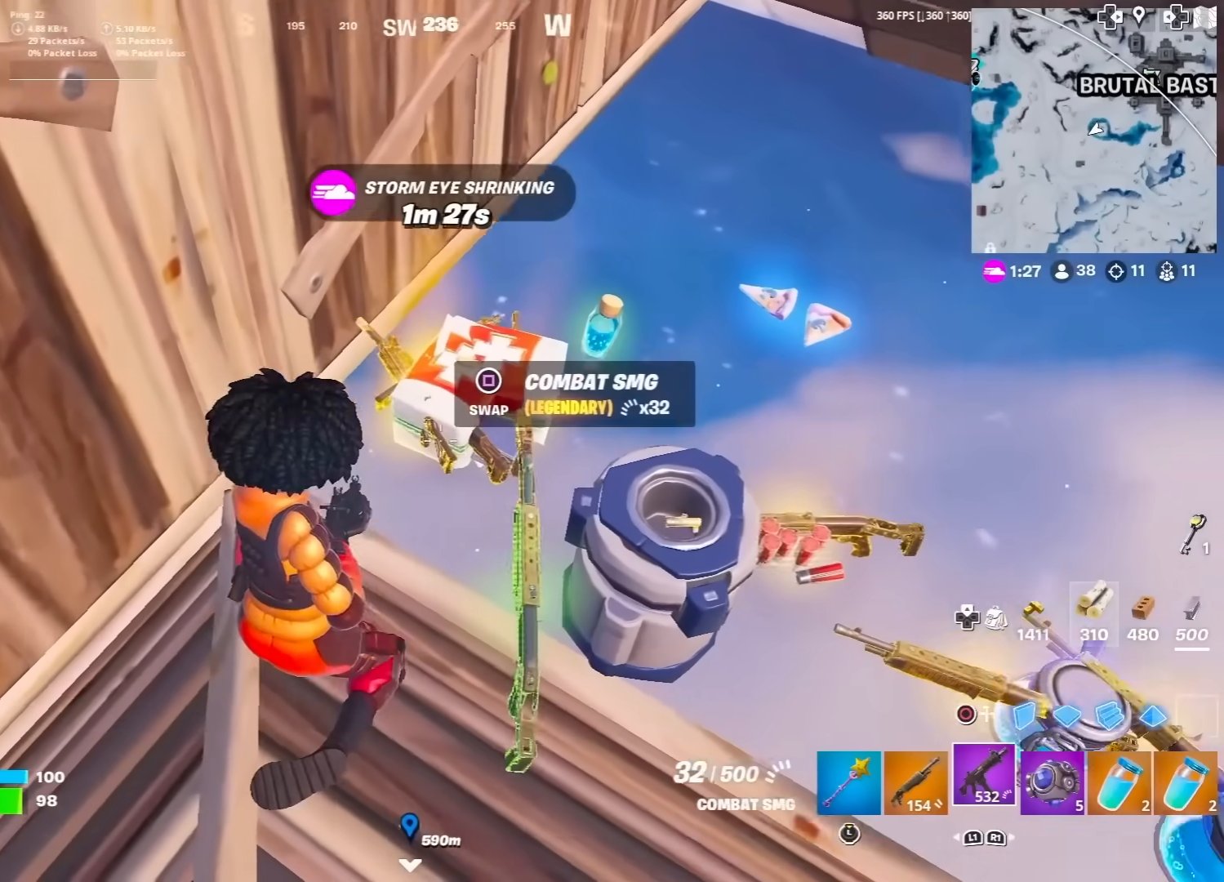
{"buttons": [], "left_stick": "left", "right_stick": "center", "events": [[83, "left_stick", "right"], [200, "left_stick", "center"], [383, "left_stick", "left"]]}
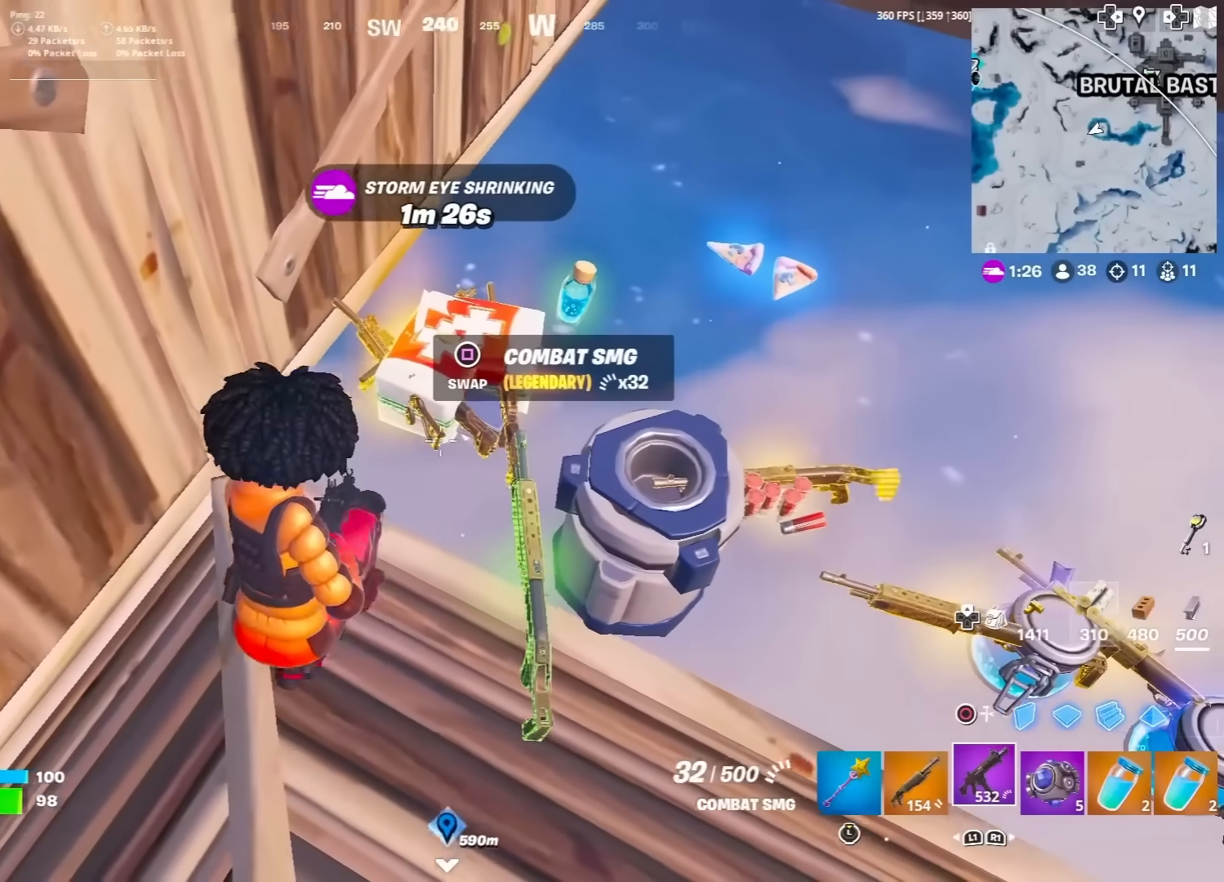
{"buttons": [], "left_stick": "center", "right_stick": "center", "events": [[117, "left_stick", "center"], [417, "SQUARE", "down"], [467, "SQUARE", "up"]]}
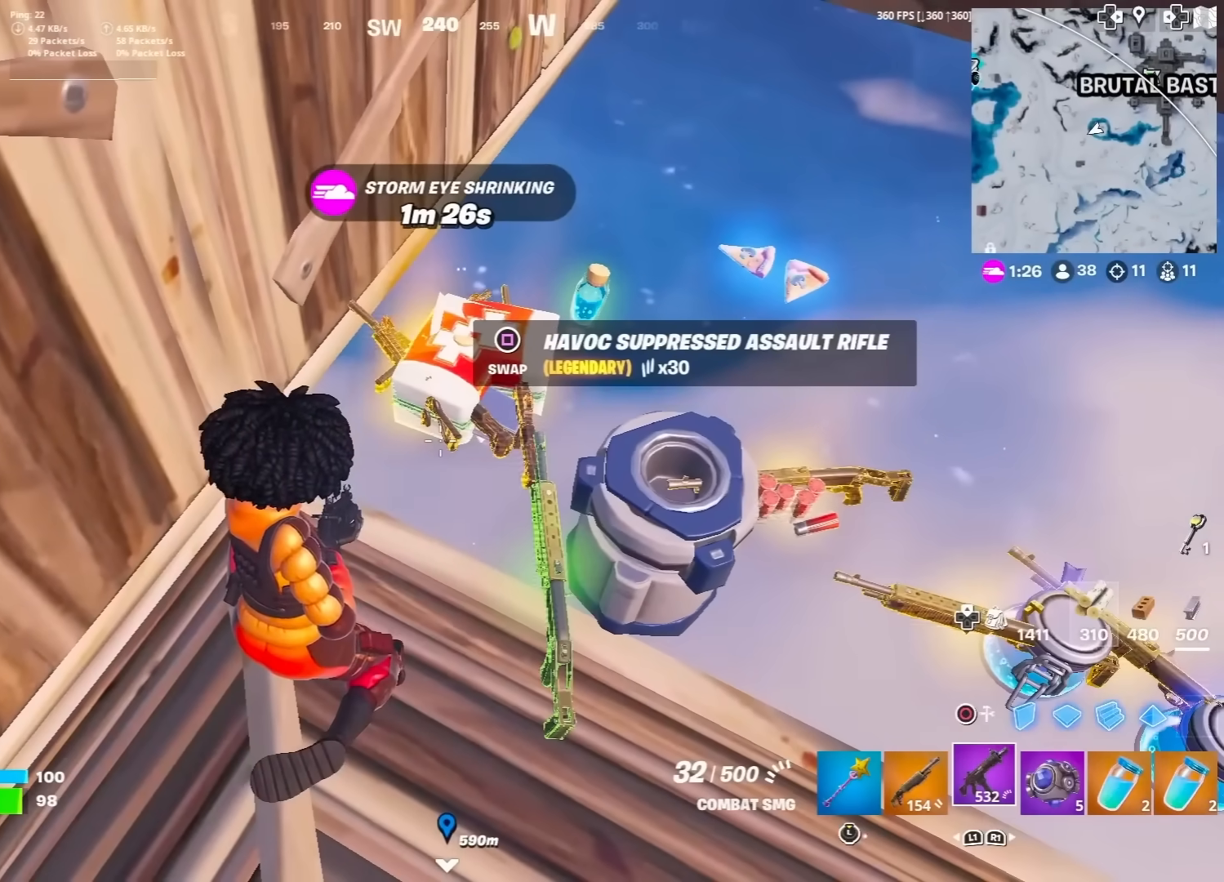
{"buttons": [], "left_stick": "down-left", "right_stick": "up-left", "events": [[167, "left_stick", "down-left"], [233, "right_stick", "left"], [450, "right_stick", "up-left"]]}
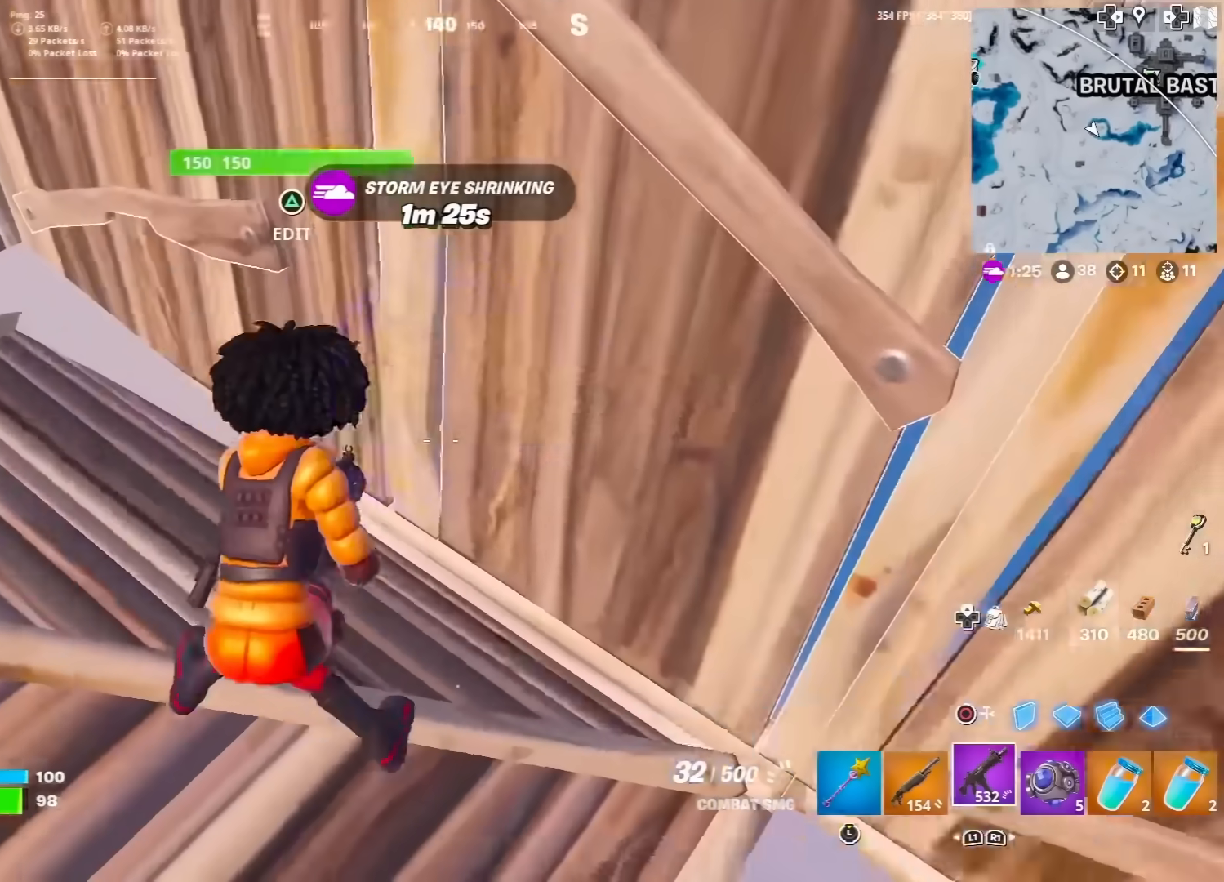
{"buttons": [], "left_stick": "up-left", "right_stick": "center", "events": [[17, "left_stick", "left"], [17, "right_stick", "up"], [83, "right_stick", "center"], [167, "R3", "down"], [250, "R3", "up"], [250, "left_stick", "up-left"], [300, "right_stick", "up-right"], [367, "L1", "down"], [417, "right_stick", "center"], [500, "L1", "up"]]}
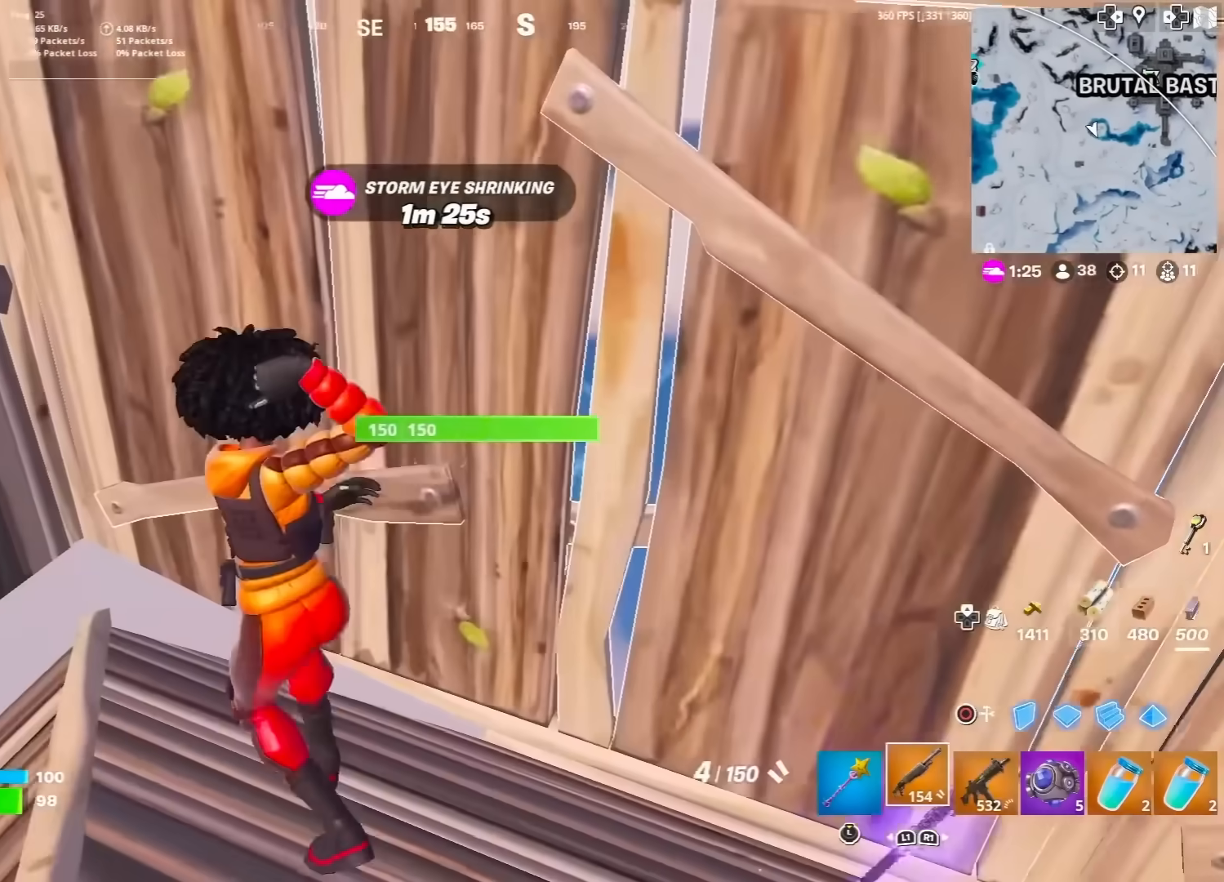
{"buttons": [], "left_stick": "up", "right_stick": "center", "events": [[67, "TRIANGLE", "down"], [83, "right_stick", "down-right"], [150, "R2", "down"], [200, "right_stick", "up-left"], [217, "TRIANGLE", "up"], [300, "R2", "up"], [317, "left_stick", "up"], [333, "right_stick", "right"], [450, "right_stick", "center"]]}
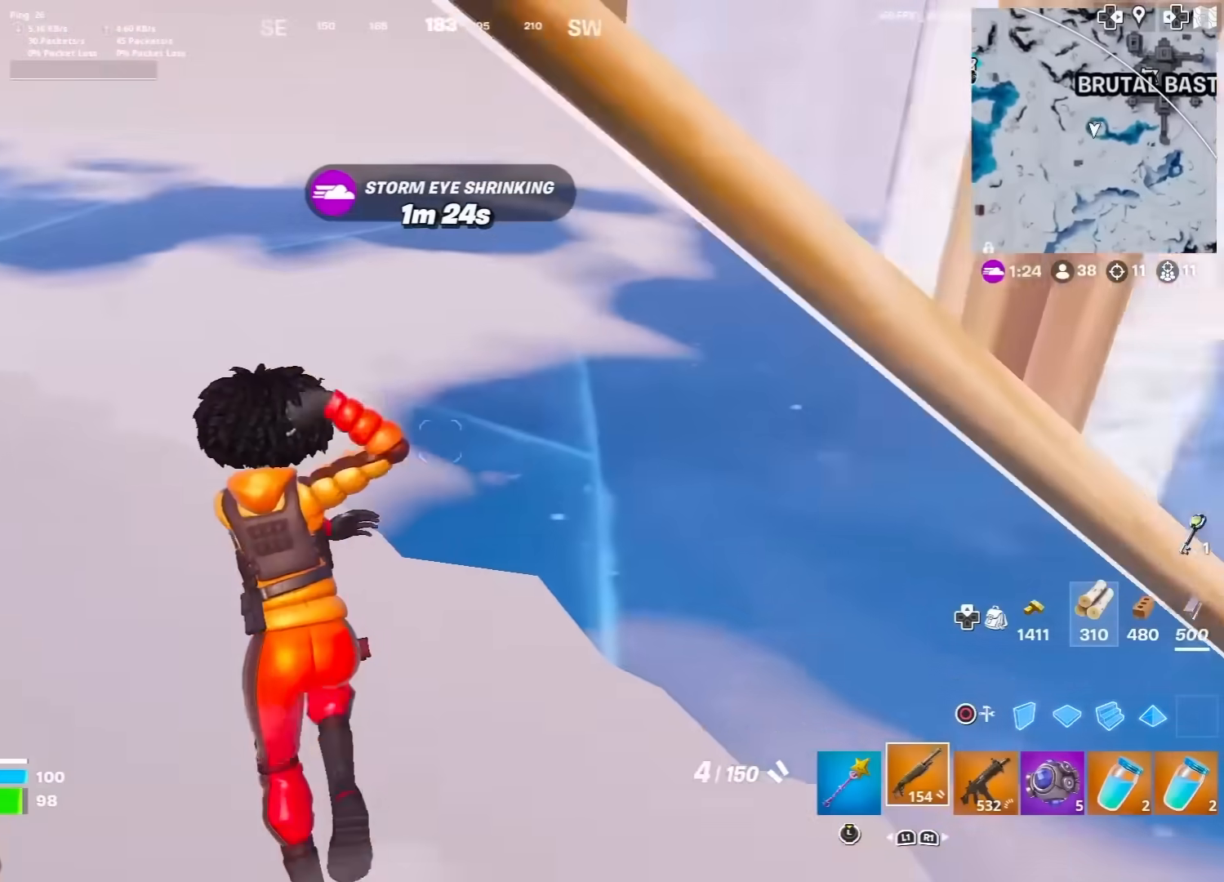
{"buttons": [], "left_stick": "up-right", "right_stick": "left", "events": [[33, "right_stick", "up-right"], [167, "right_stick", "center"], [217, "left_stick", "up-right"], [433, "right_stick", "left"]]}
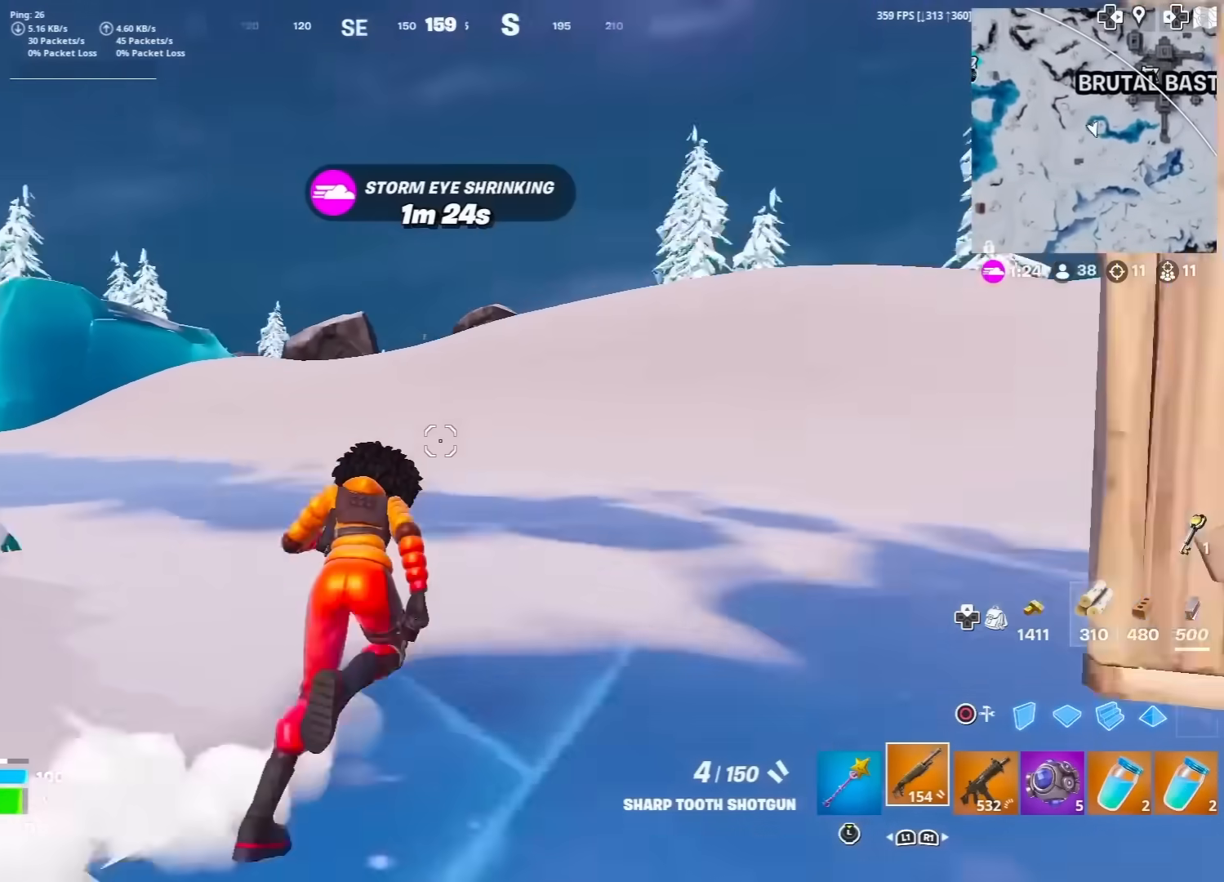
{"buttons": [], "left_stick": "up-right", "right_stick": "right", "events": [[67, "right_stick", "center"], [500, "right_stick", "right"]]}
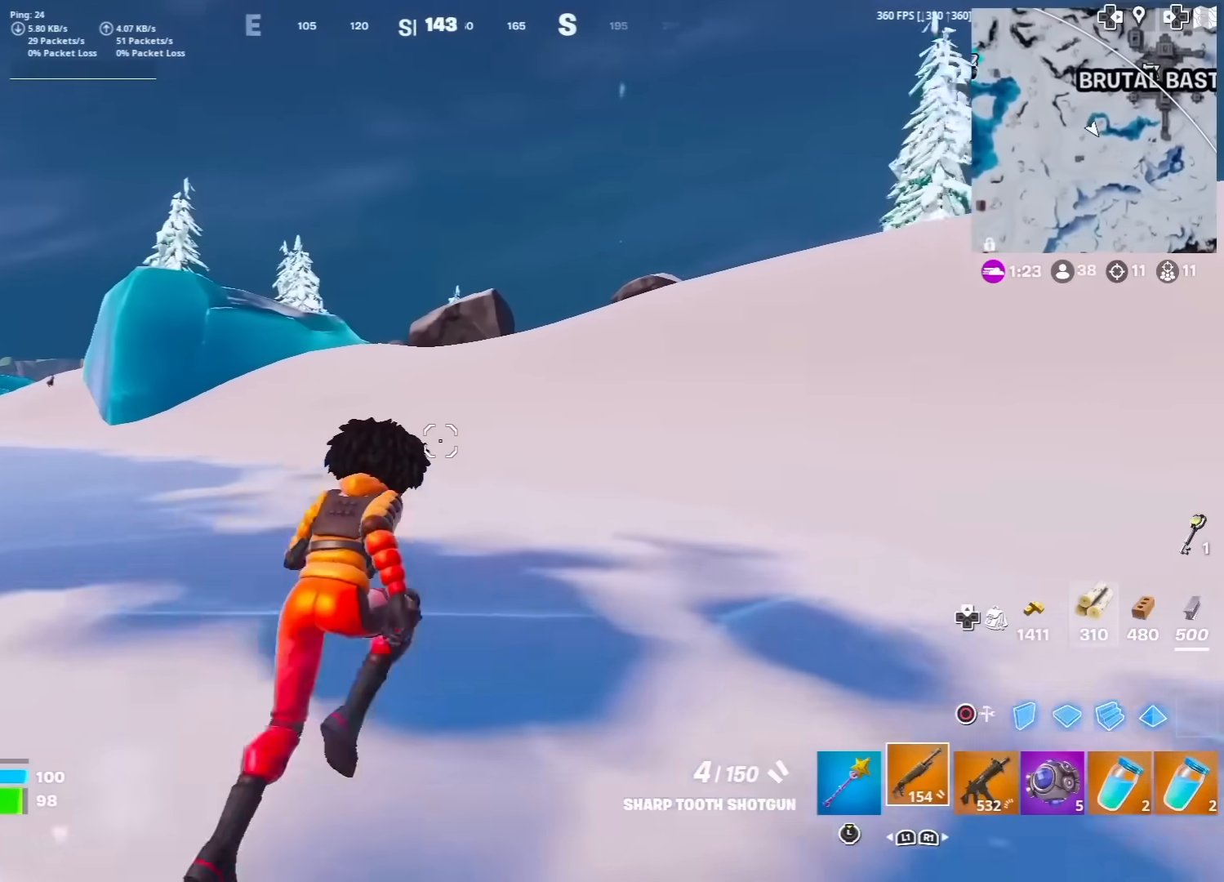
{"buttons": [], "left_stick": "up", "right_stick": "center", "events": [[200, "right_stick", "center"], [483, "left_stick", "up"]]}
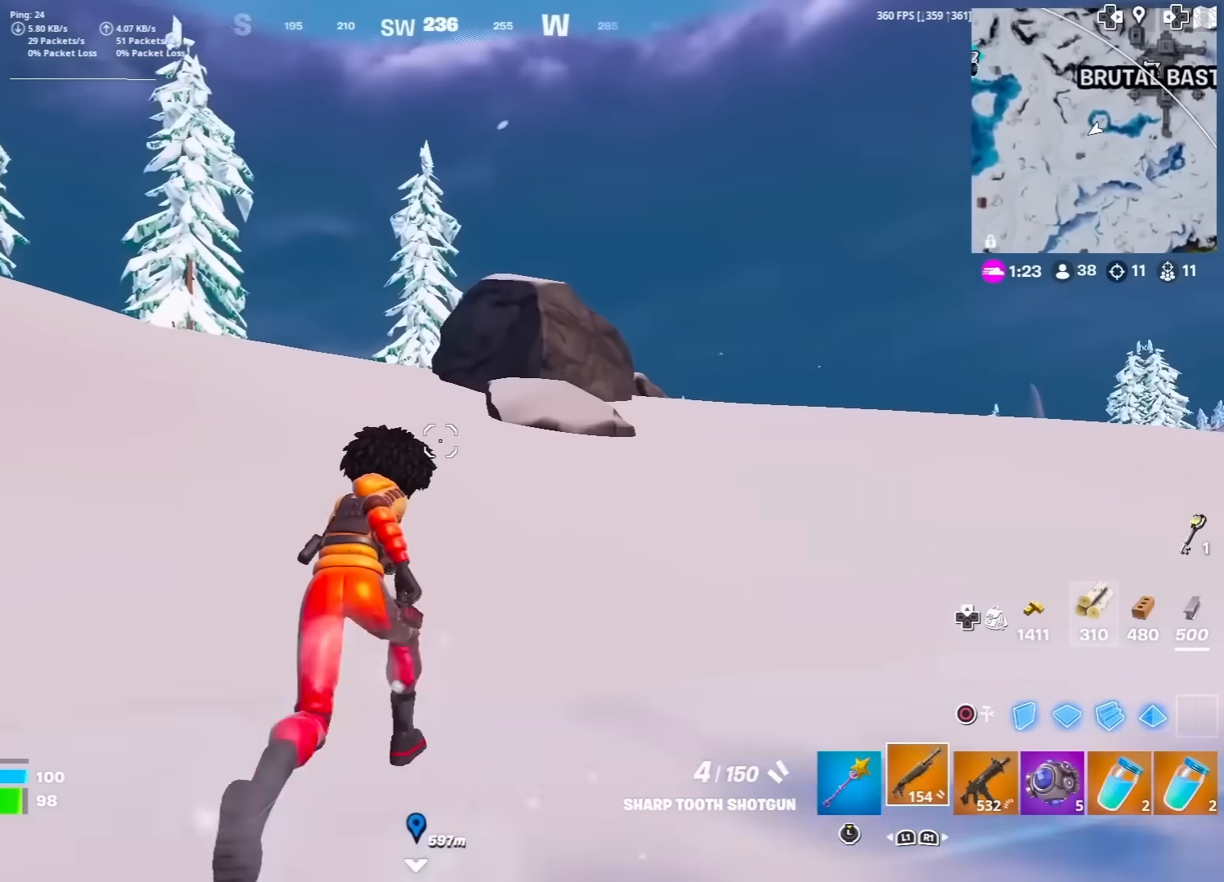
{"buttons": [], "left_stick": "up", "right_stick": "center", "events": []}
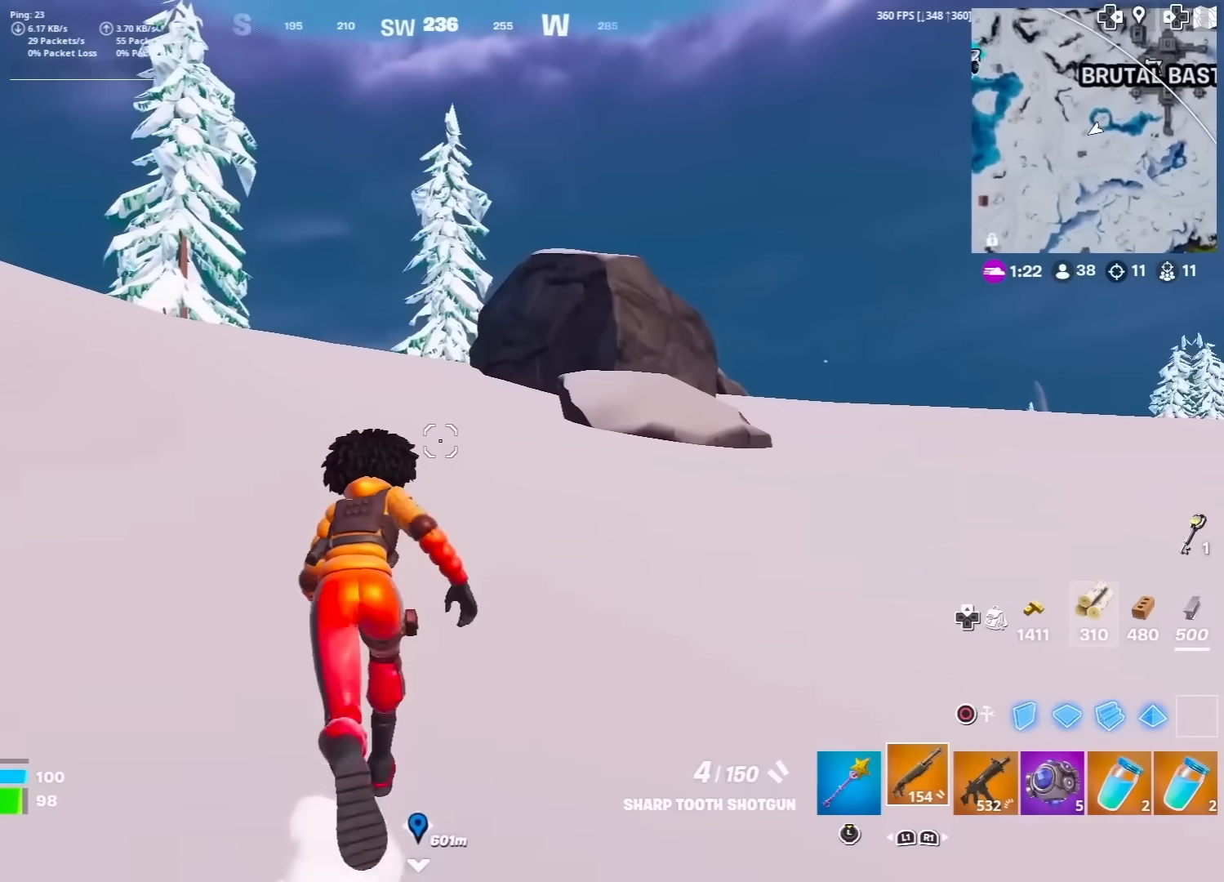
{"buttons": [], "left_stick": "up", "right_stick": "center", "events": []}
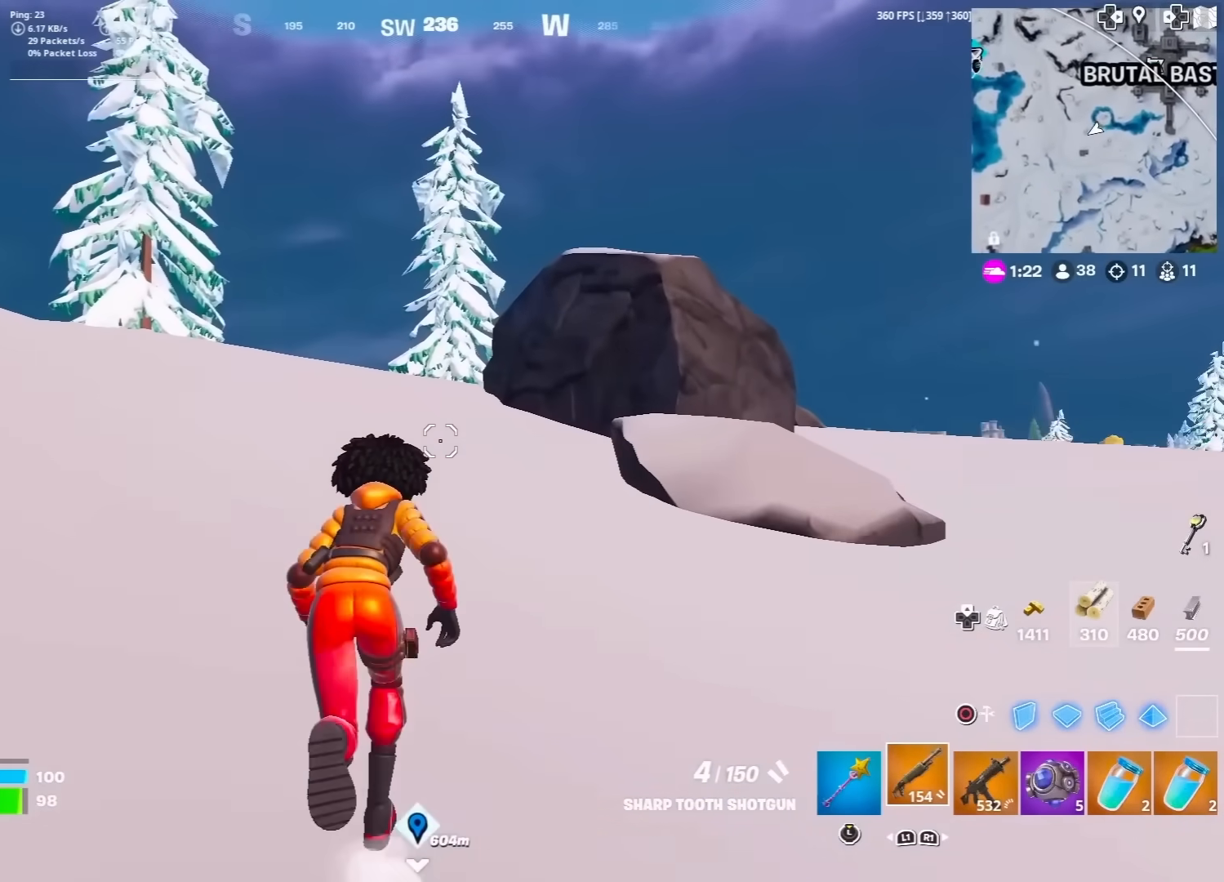
{"buttons": [], "left_stick": "up-left", "right_stick": "right", "events": [[317, "left_stick", "up-left"], [433, "right_stick", "right"]]}
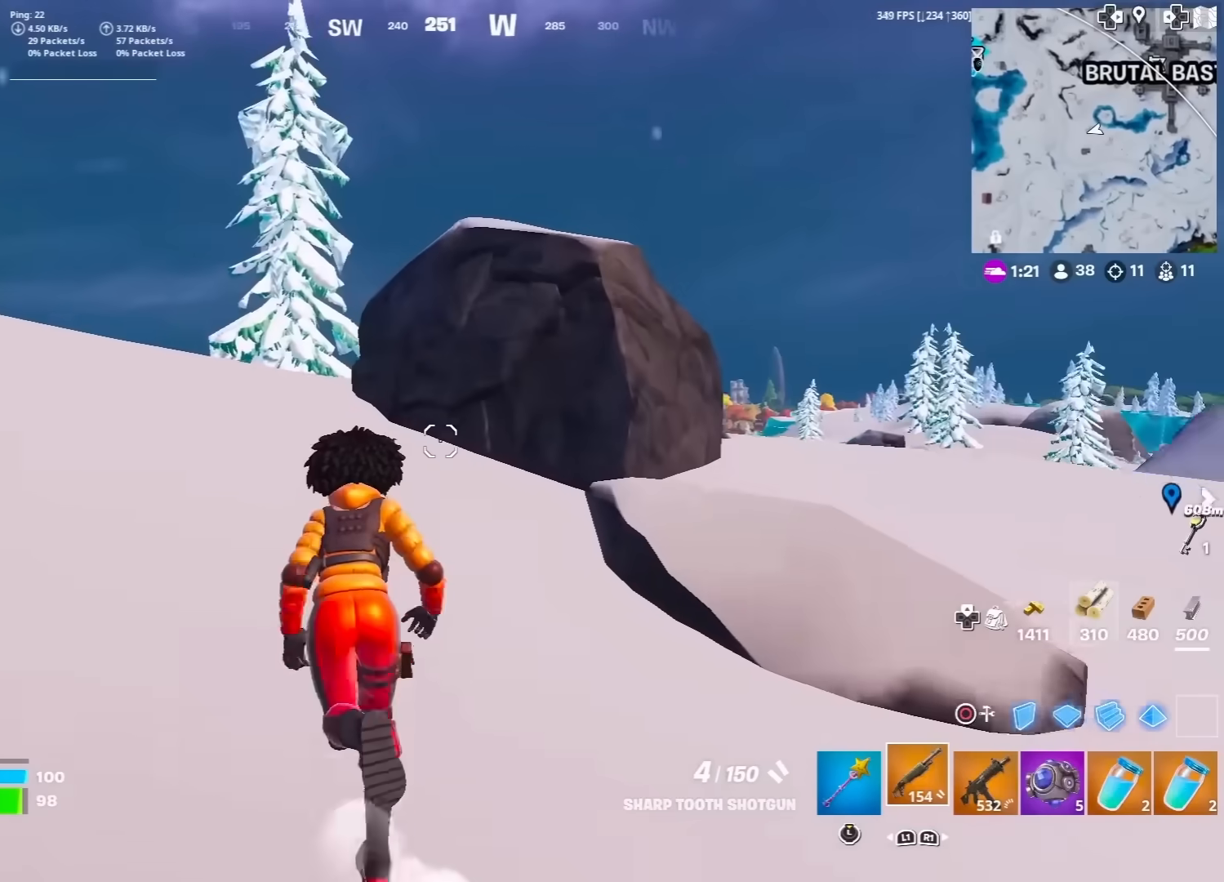
{"buttons": [], "left_stick": "up-left", "right_stick": "center", "events": [[33, "right_stick", "center"]]}
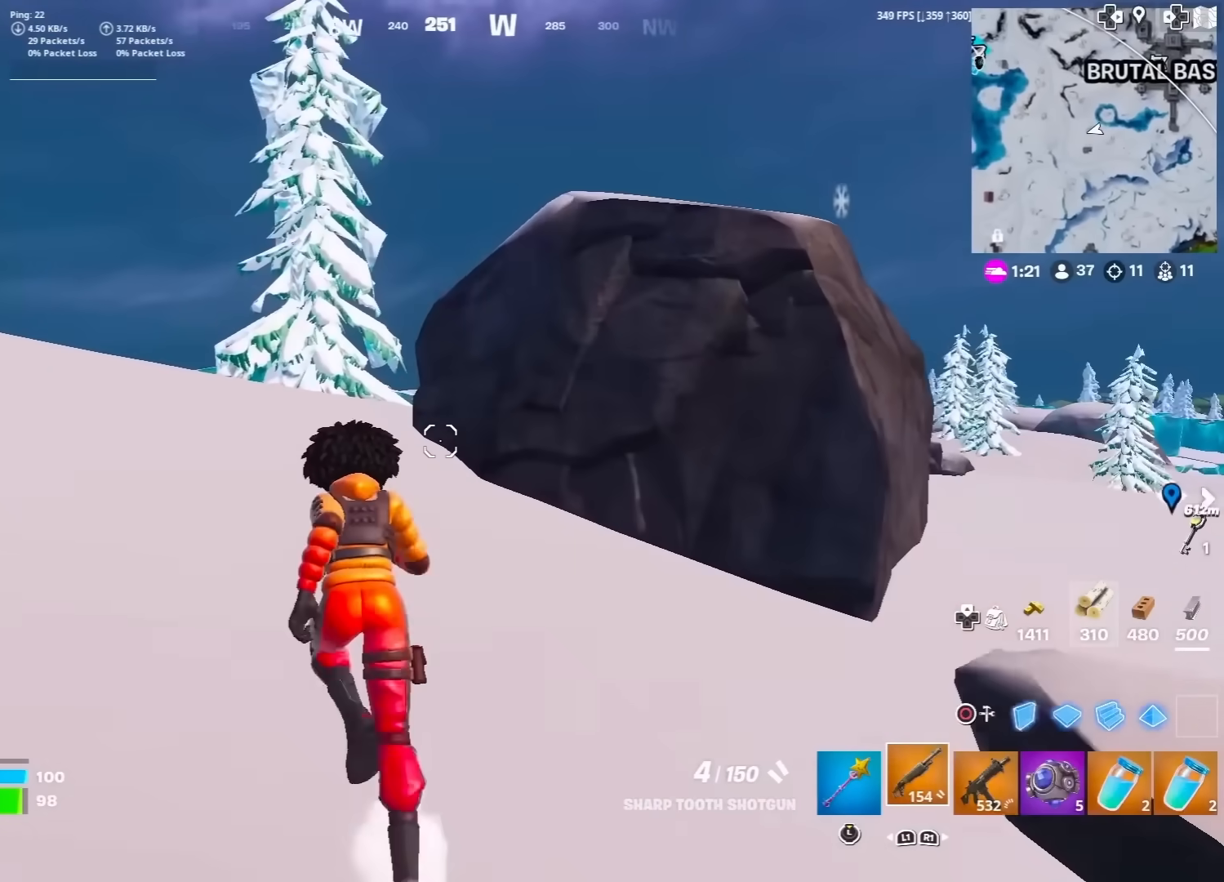
{"buttons": [], "left_stick": "up-left", "right_stick": "center", "events": [[50, "right_stick", "down-right"], [117, "right_stick", "center"]]}
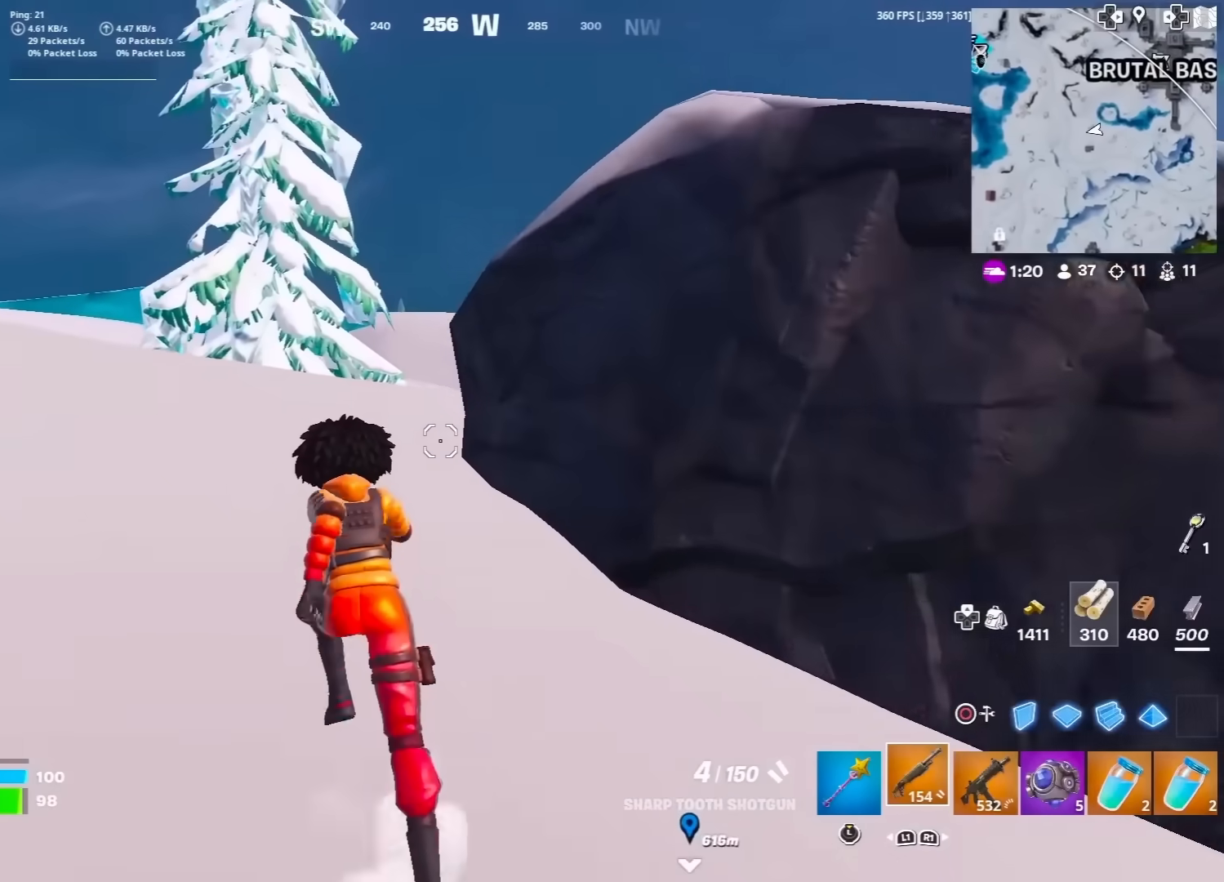
{"buttons": [], "left_stick": "up", "right_stick": "center", "events": [[200, "left_stick", "up"]]}
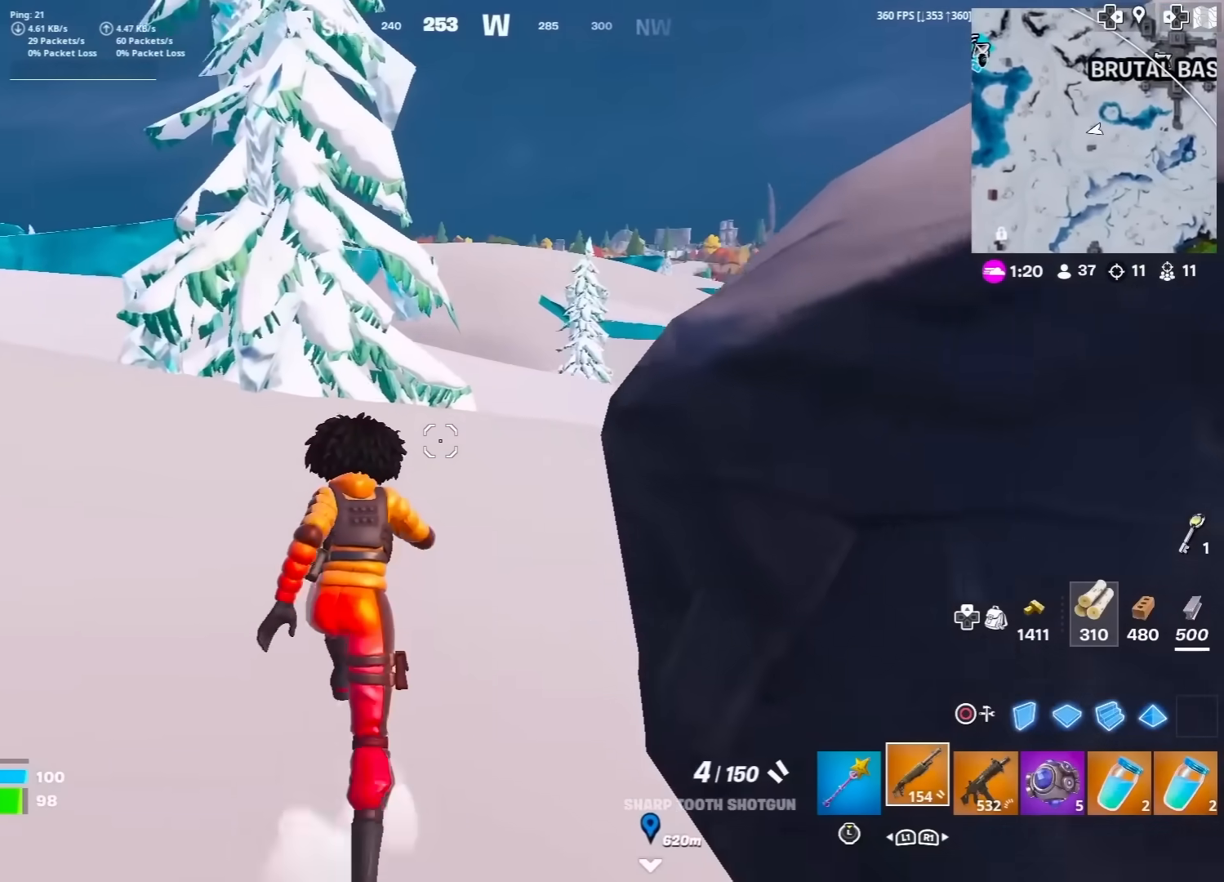
{"buttons": [], "left_stick": "up", "right_stick": "center", "events": [[67, "right_stick", "right"], [167, "right_stick", "center"], [400, "right_stick", "left"], [467, "right_stick", "center"]]}
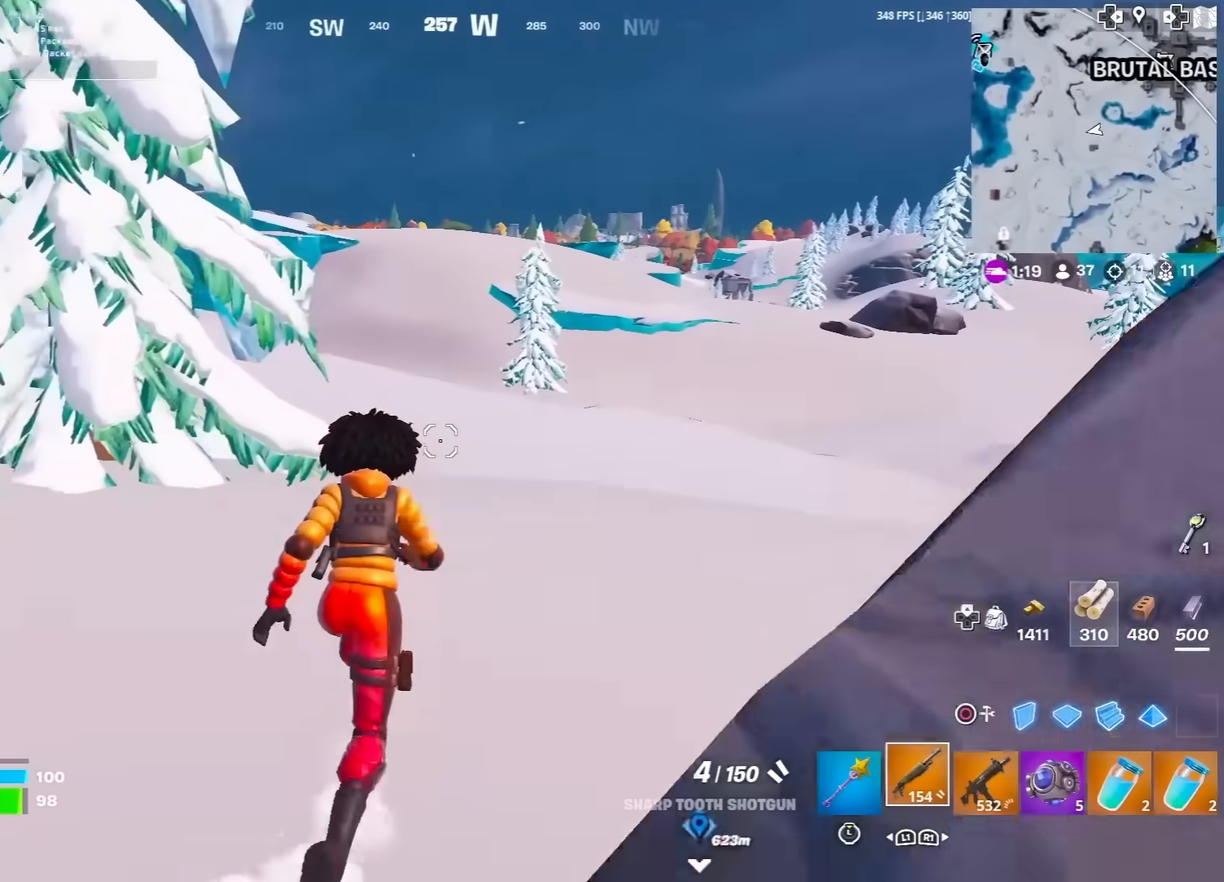
{"buttons": [], "left_stick": "up", "right_stick": "down-left", "events": [[467, "right_stick", "down-left"]]}
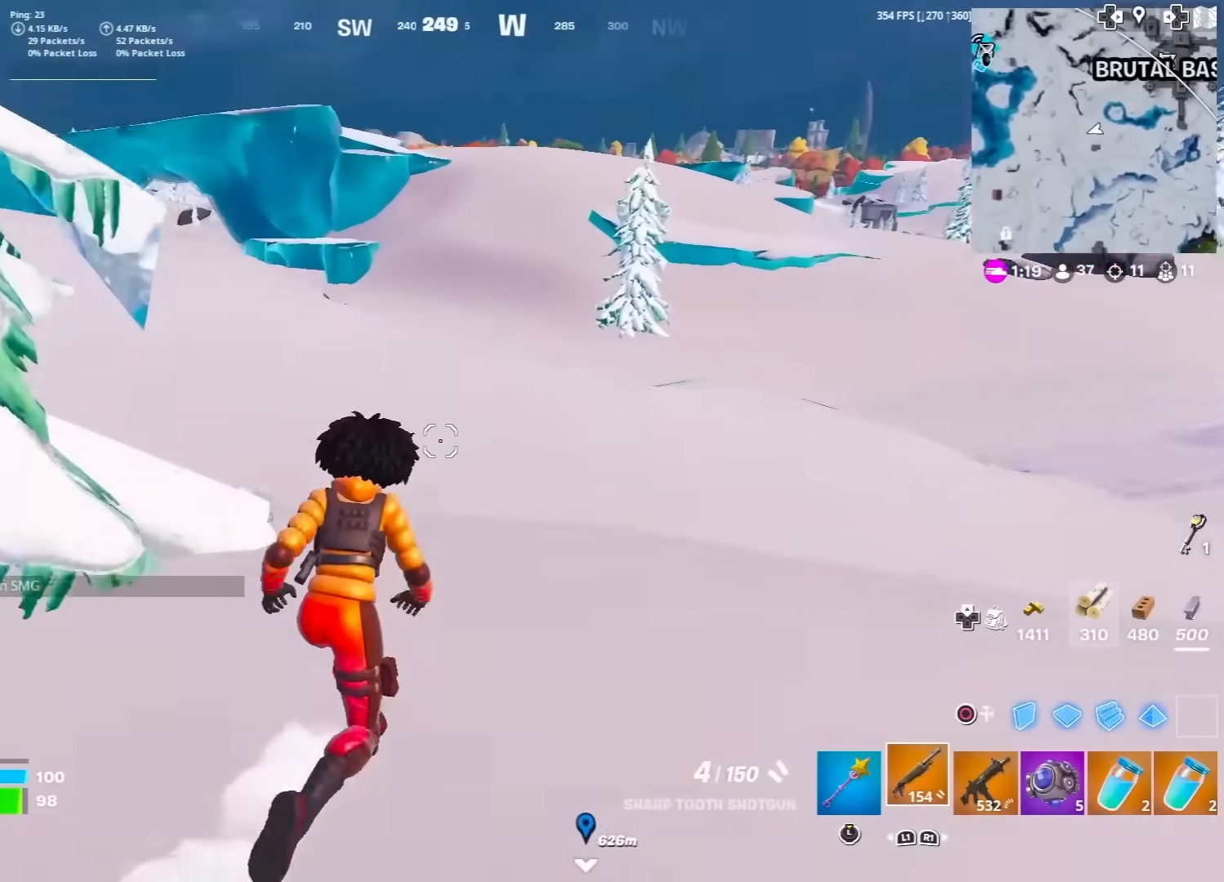
{"buttons": [], "left_stick": "up-left", "right_stick": "center", "events": [[33, "right_stick", "center"], [167, "CROSS", "down"], [250, "CROSS", "up"], [267, "left_stick", "up-left"]]}
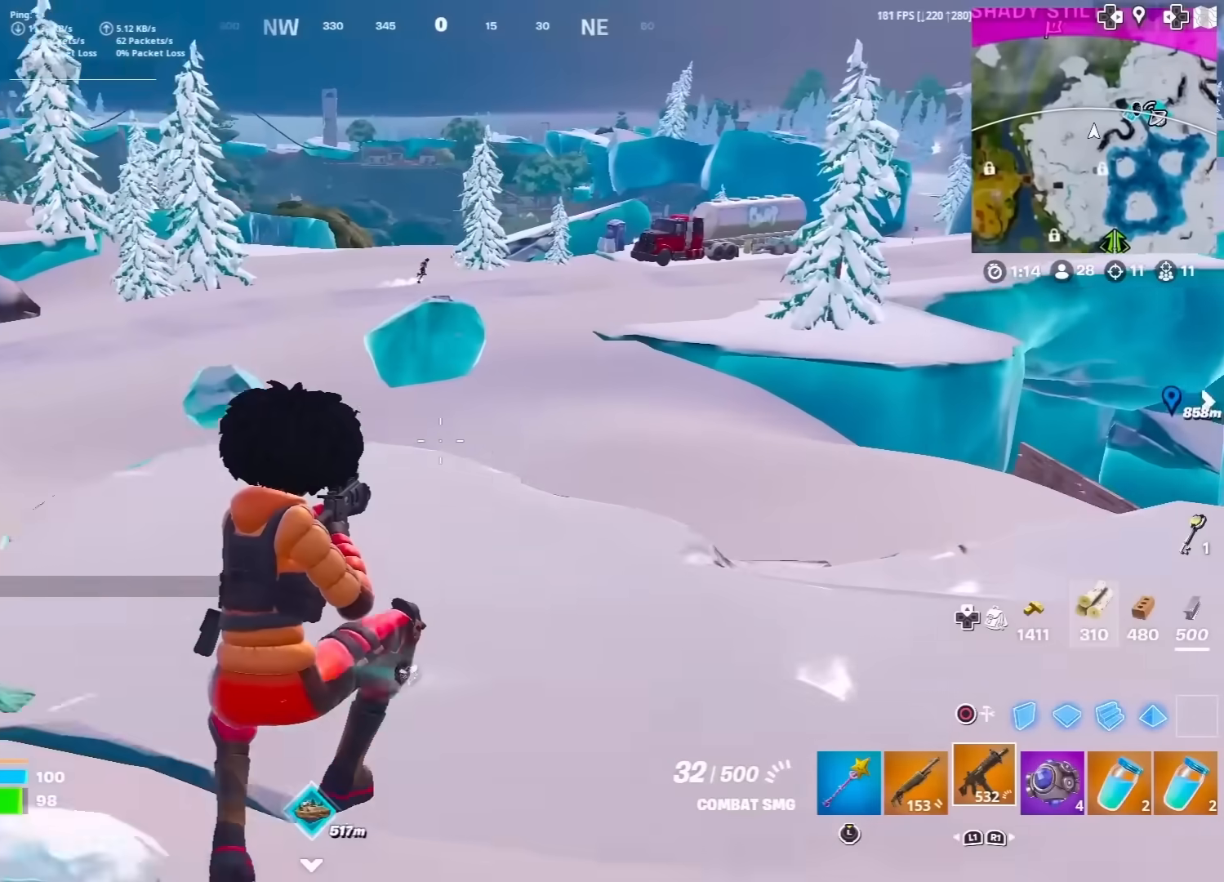
{"buttons": ["L2"], "left_stick": "up-left", "right_stick": "center", "events": [[100, "R3", "down"], [300, "R3", "up"], [317, "right_stick", "up"], [400, "right_stick", "center"], [467, "L2", "down"]]}
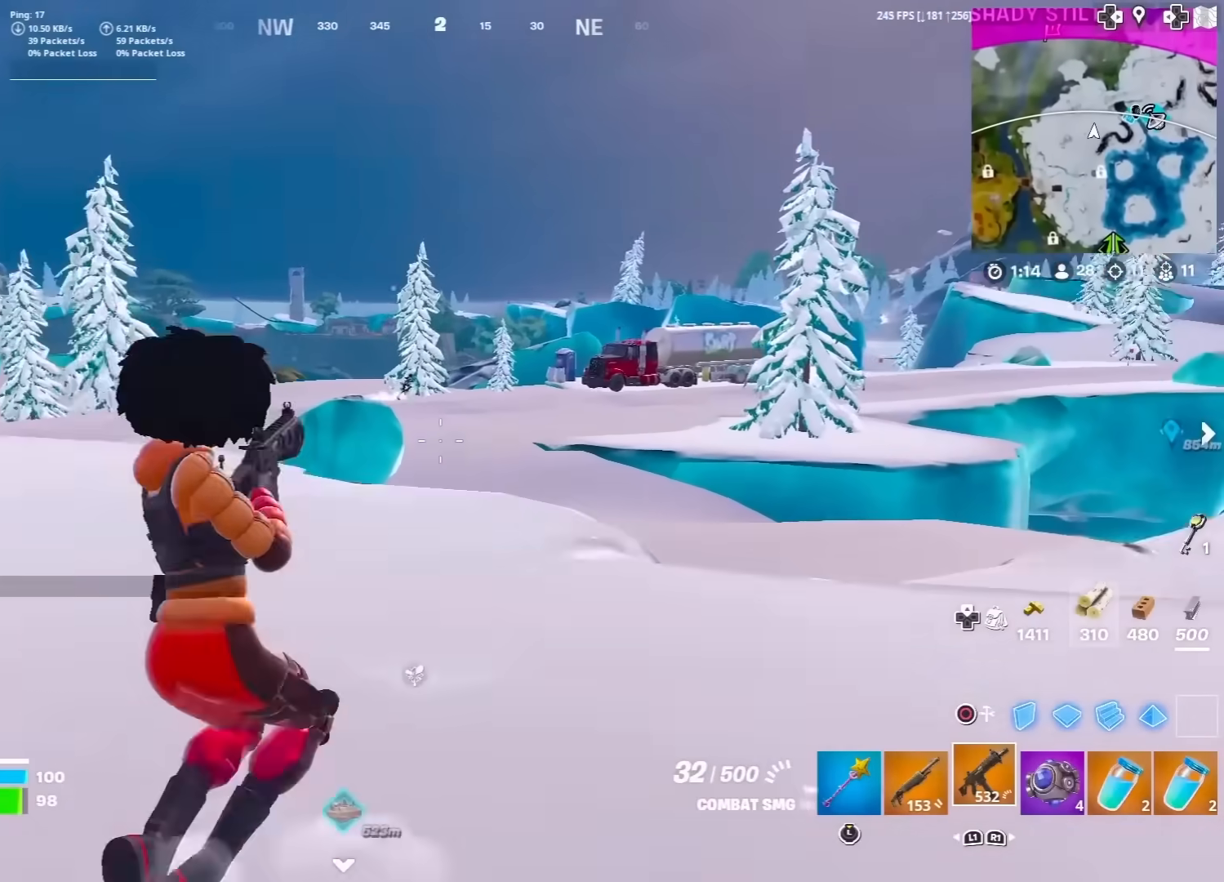
{"buttons": ["L2"], "left_stick": "up", "right_stick": "center", "events": [[17, "R3", "down"], [100, "R3", "up"], [217, "R3", "down"], [300, "R3", "up"], [300, "left_stick", "up"], [300, "right_stick", "up"], [483, "right_stick", "center"]]}
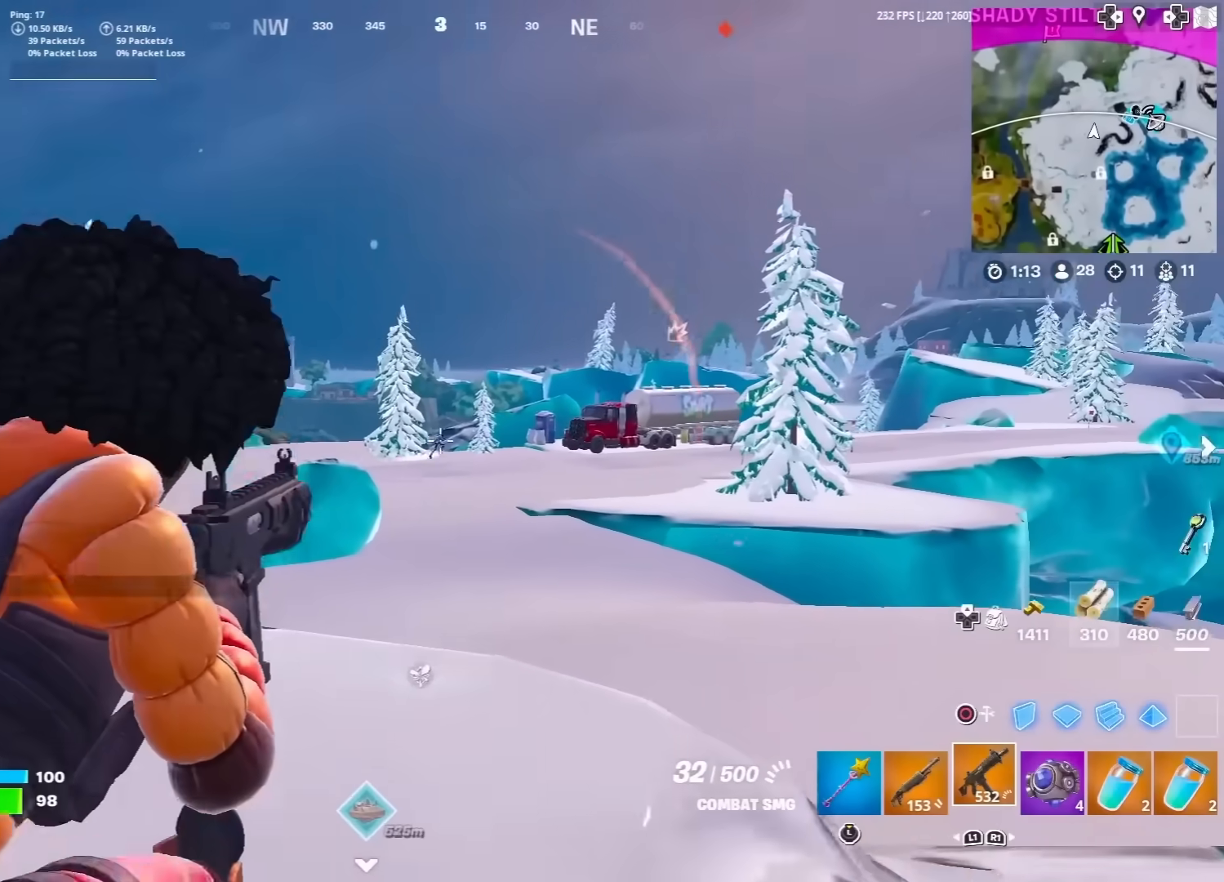
{"buttons": ["L2", "R2"], "left_stick": "center", "right_stick": "down", "events": [[100, "R2", "down"], [133, "right_stick", "down-right"], [183, "right_stick", "down"], [367, "right_stick", "center"], [383, "left_stick", "center"], [500, "right_stick", "down"]]}
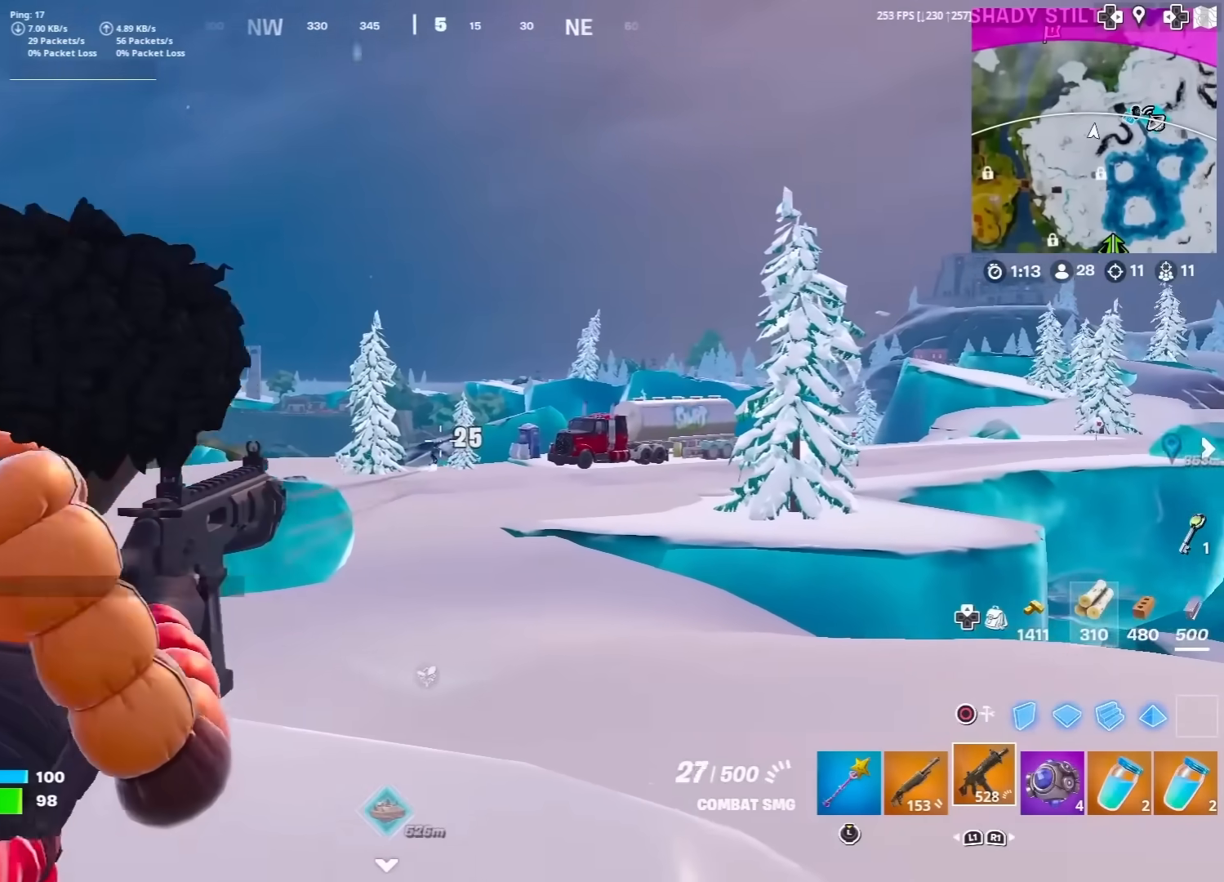
{"buttons": ["L2", "R2"], "left_stick": "center", "right_stick": "down", "events": []}
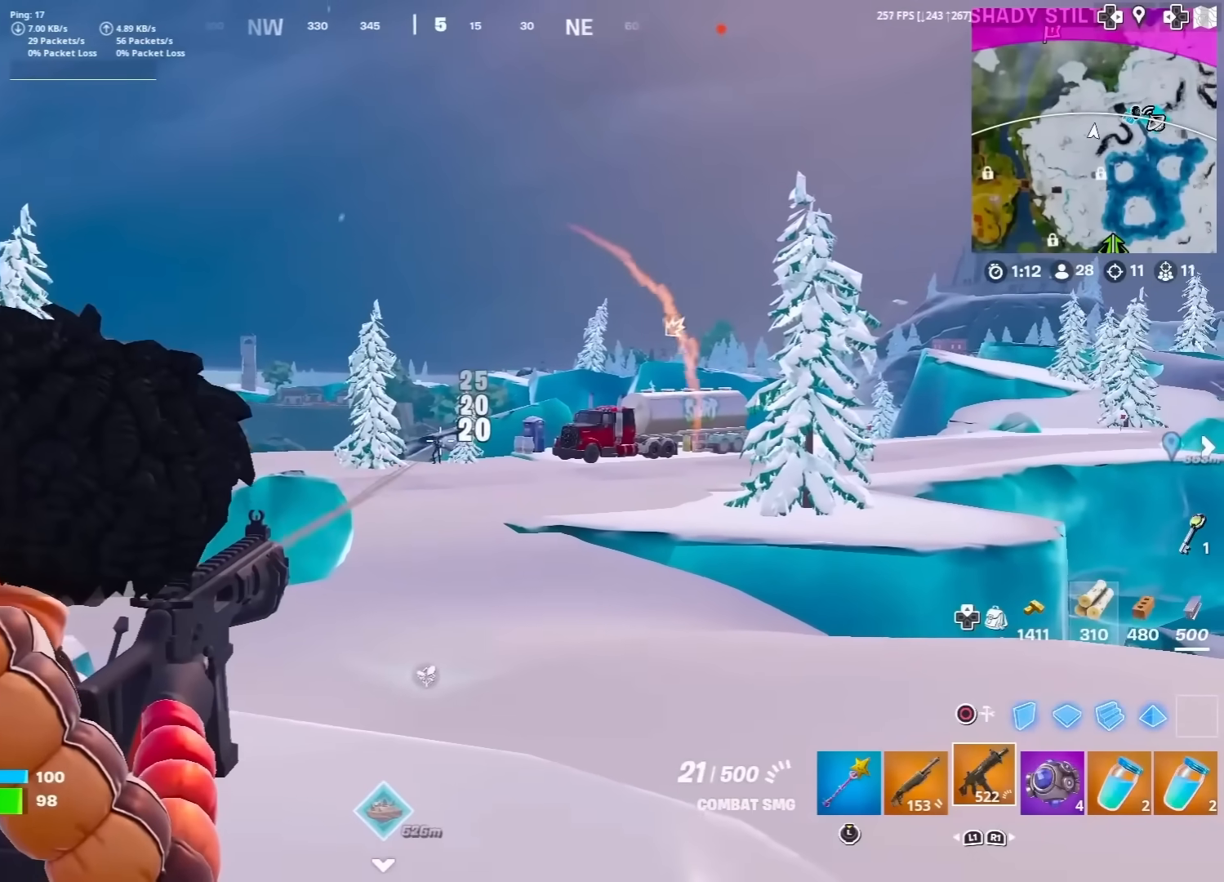
{"buttons": ["L2", "R2"], "left_stick": "up", "right_stick": "center", "events": [[83, "left_stick", "up"], [200, "R3", "down"], [383, "R3", "up"], [483, "right_stick", "center"]]}
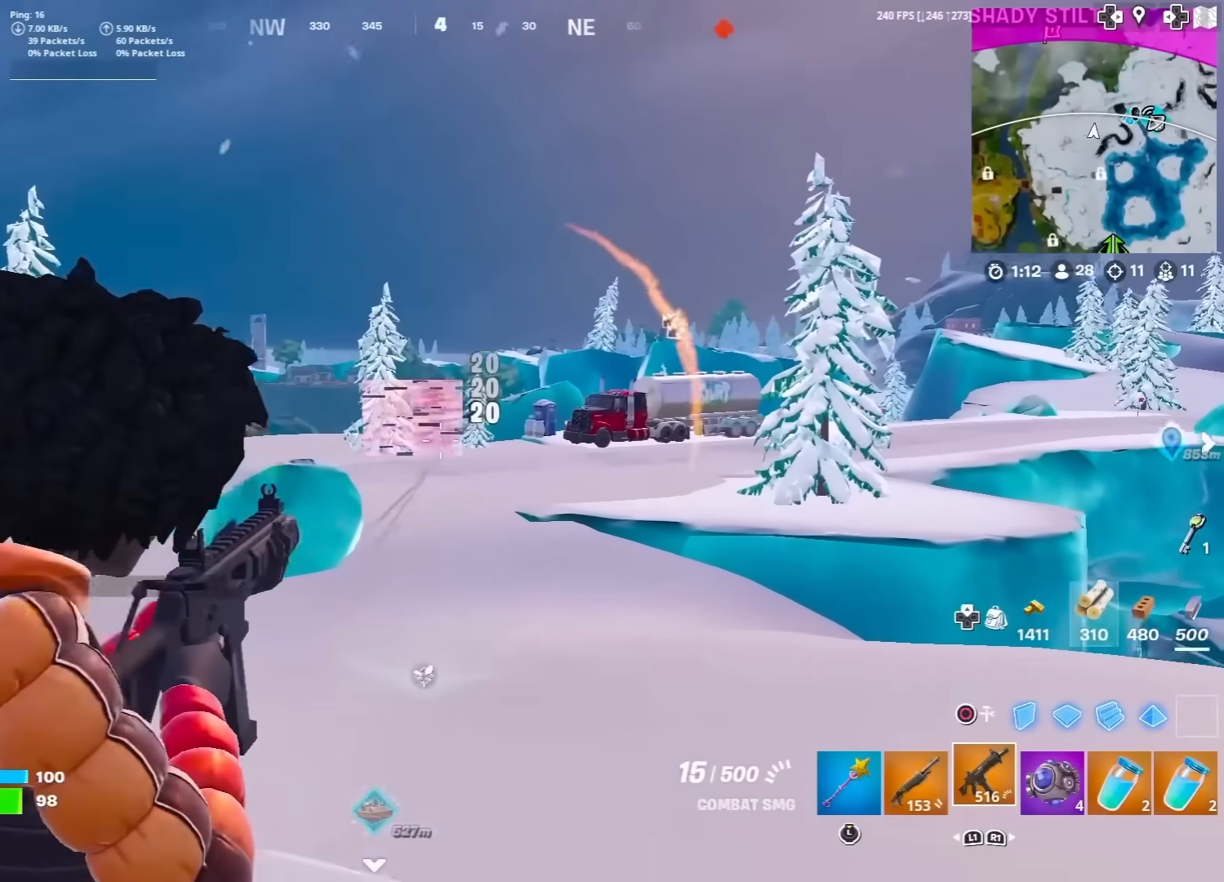
{"buttons": ["L2", "R2"], "left_stick": "center", "right_stick": "down", "events": [[67, "right_stick", "down"], [200, "left_stick", "up-left"], [417, "left_stick", "center"]]}
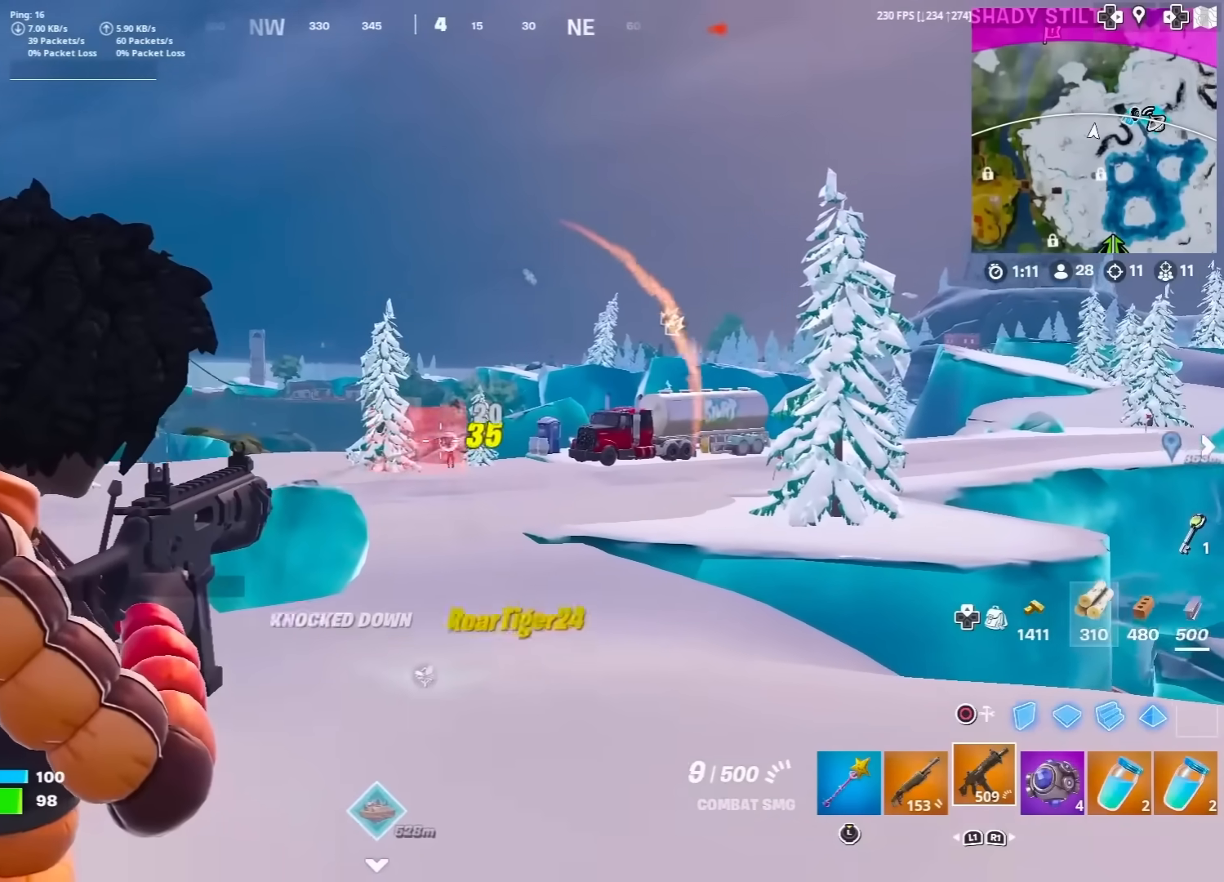
{"buttons": [], "left_stick": "up", "right_stick": "right", "events": [[250, "left_stick", "up"], [283, "L2", "up"], [283, "R2", "up"], [333, "right_stick", "down-right"], [433, "right_stick", "right"]]}
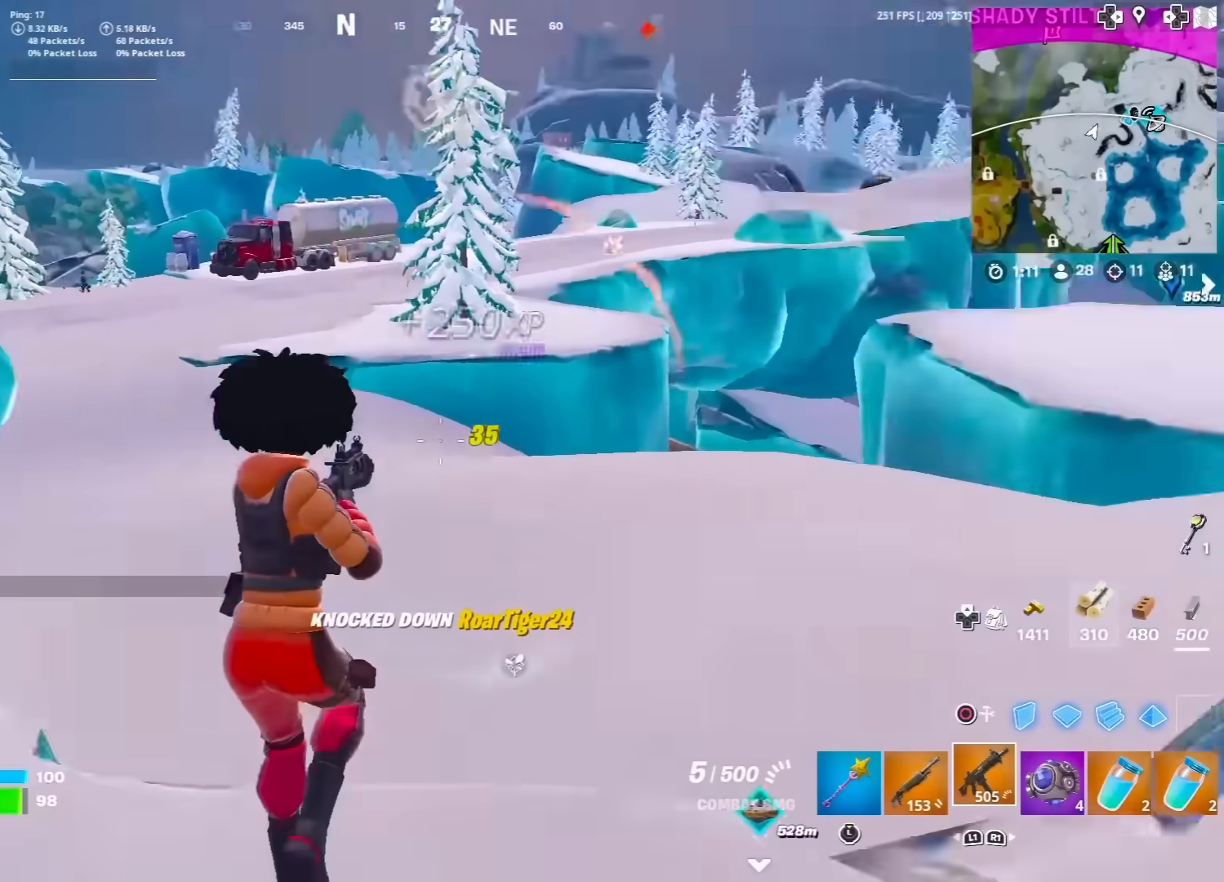
{"buttons": [], "left_stick": "up-left", "right_stick": "center", "events": [[100, "right_stick", "center"], [200, "CROSS", "down"], [250, "right_stick", "right"], [300, "CROSS", "up"], [350, "right_stick", "down"], [383, "SQUARE", "down"], [400, "right_stick", "center"], [450, "left_stick", "up-left"], [483, "SQUARE", "up"]]}